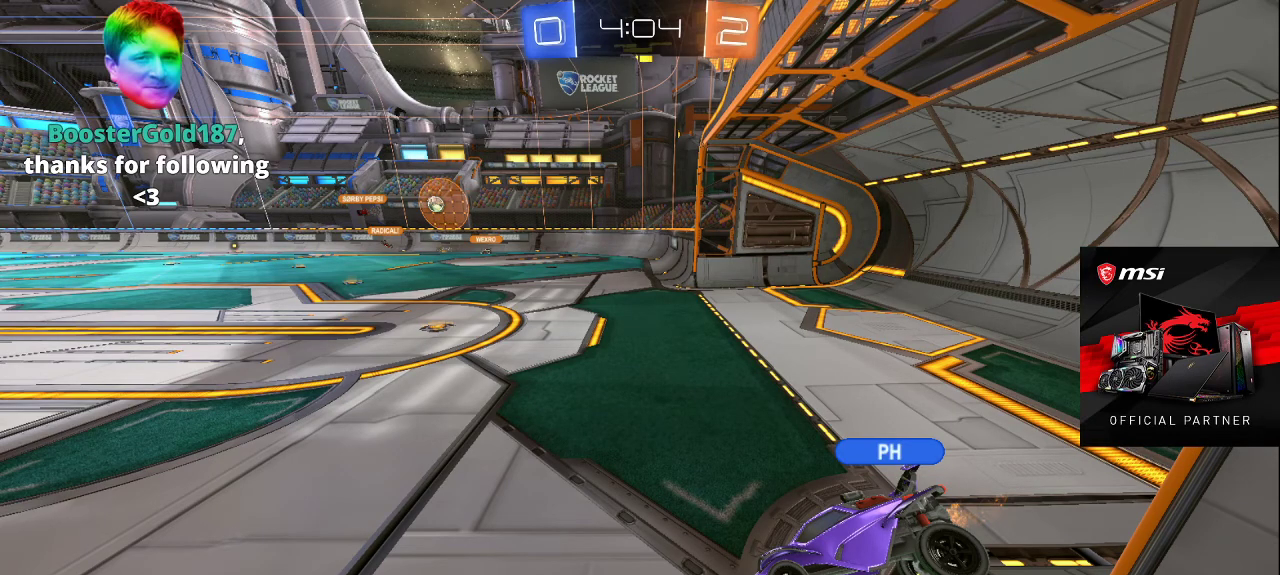
Gameplay with a controller (PlayStation layout); each line is a JSON object with the inputs held at the frame after it. "events" lists button and stick changes between this image and that frame as [ms after this image, input, new state], when the widget could be followed in between.
{"buttons": [], "left_stick": "up", "right_stick": "center", "events": [[67, "left_stick", "up"]]}
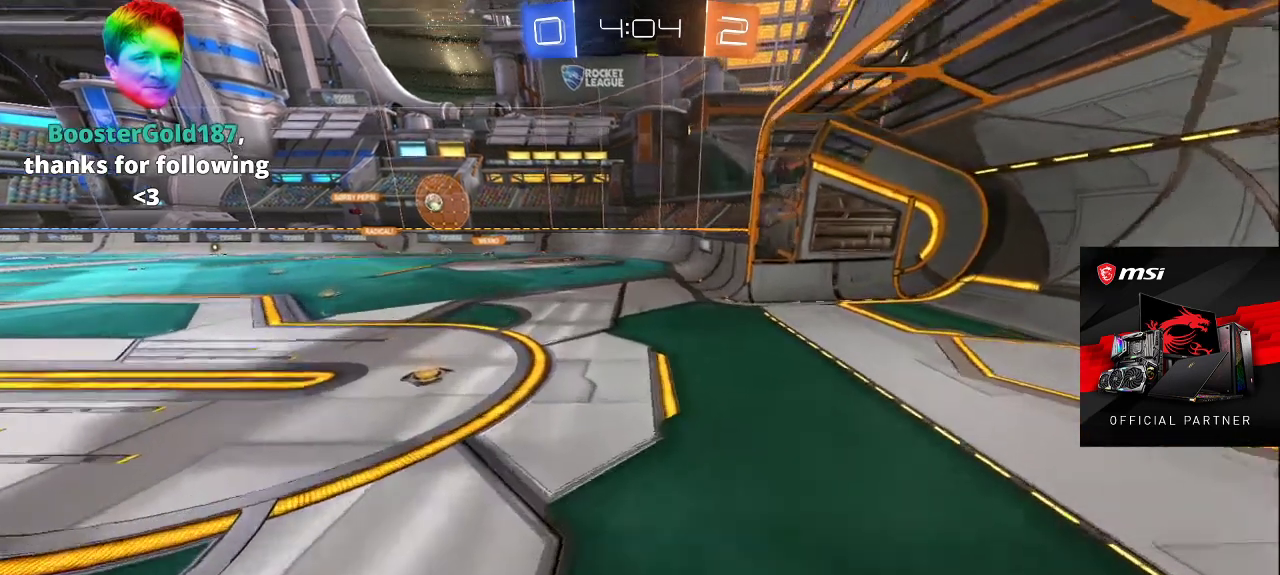
{"buttons": [], "left_stick": "up", "right_stick": "center", "events": [[283, "right_stick", "up-left"], [450, "right_stick", "center"]]}
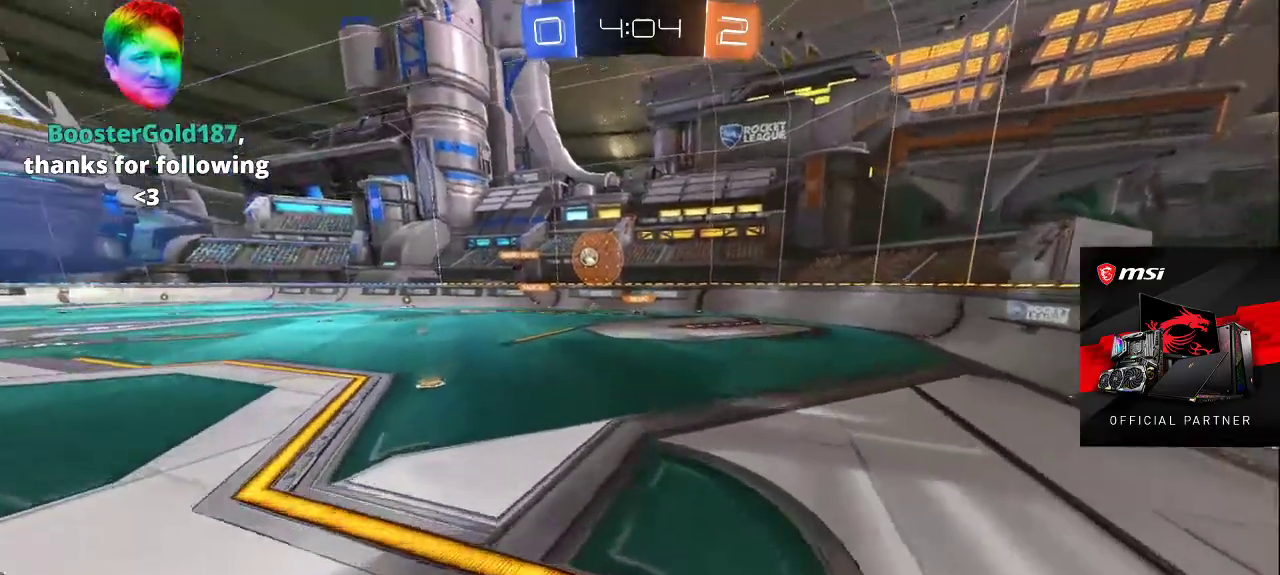
{"buttons": [], "left_stick": "up", "right_stick": "left", "events": [[183, "right_stick", "up-left"], [317, "right_stick", "down-right"], [450, "right_stick", "left"]]}
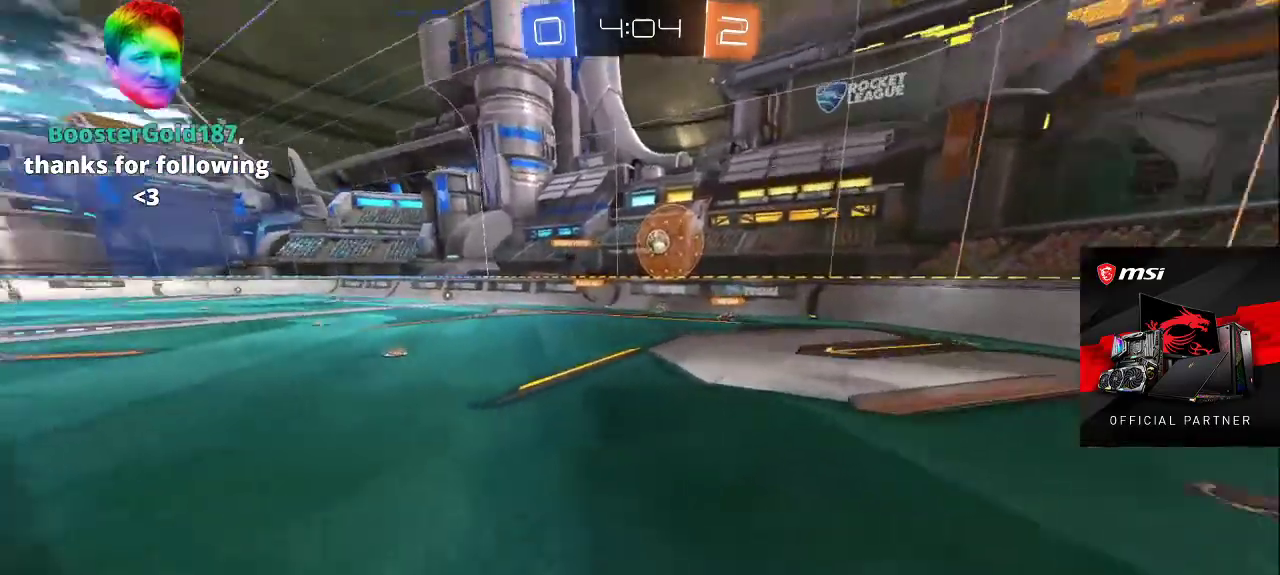
{"buttons": [], "left_stick": "up-left", "right_stick": "center", "events": [[67, "right_stick", "down-right"], [233, "right_stick", "left"], [300, "left_stick", "up-left"], [300, "right_stick", "center"]]}
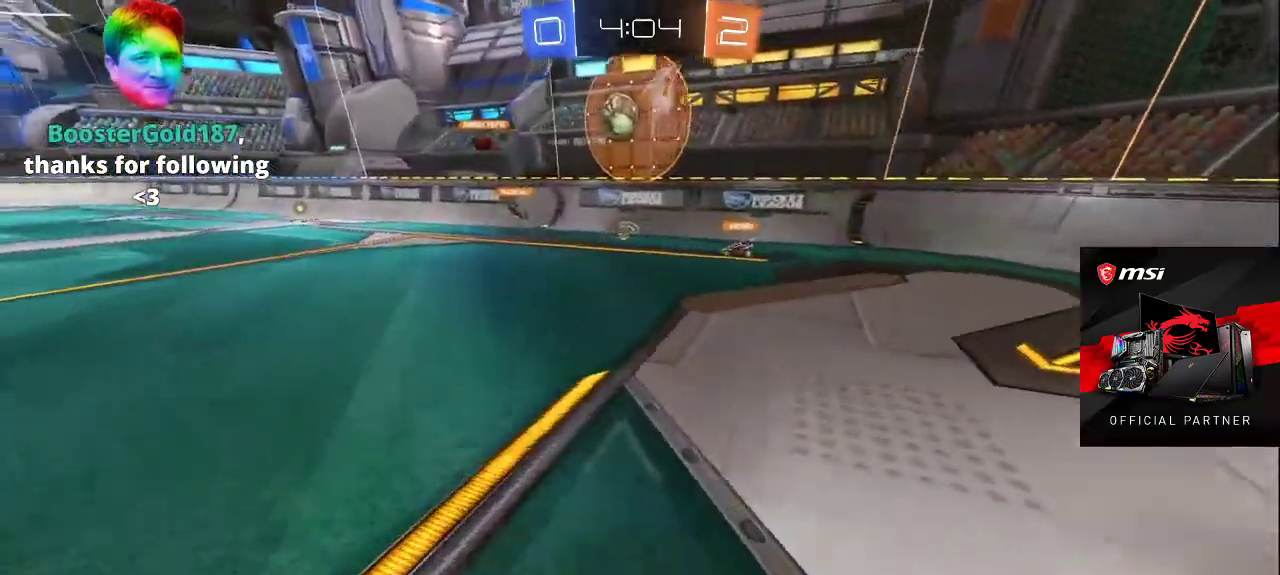
{"buttons": [], "left_stick": "up-left", "right_stick": "center", "events": [[300, "right_stick", "up-left"], [500, "right_stick", "center"]]}
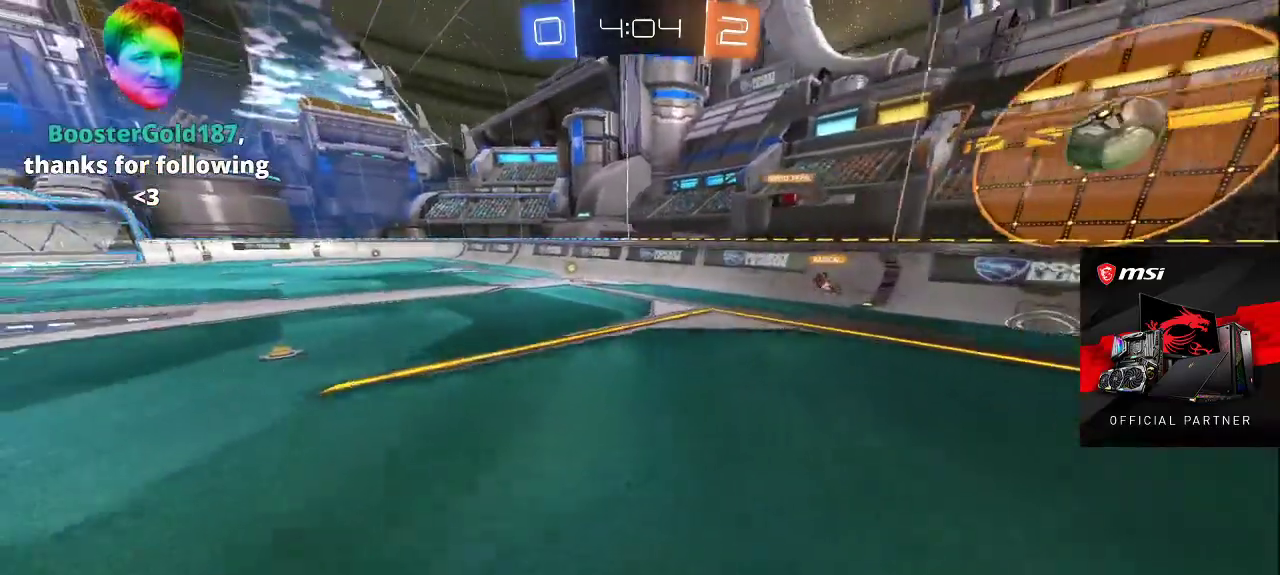
{"buttons": [], "left_stick": "up-left", "right_stick": "center", "events": [[100, "CROSS", "down"], [150, "left_stick", "up"], [183, "CROSS", "up"], [483, "left_stick", "up-left"]]}
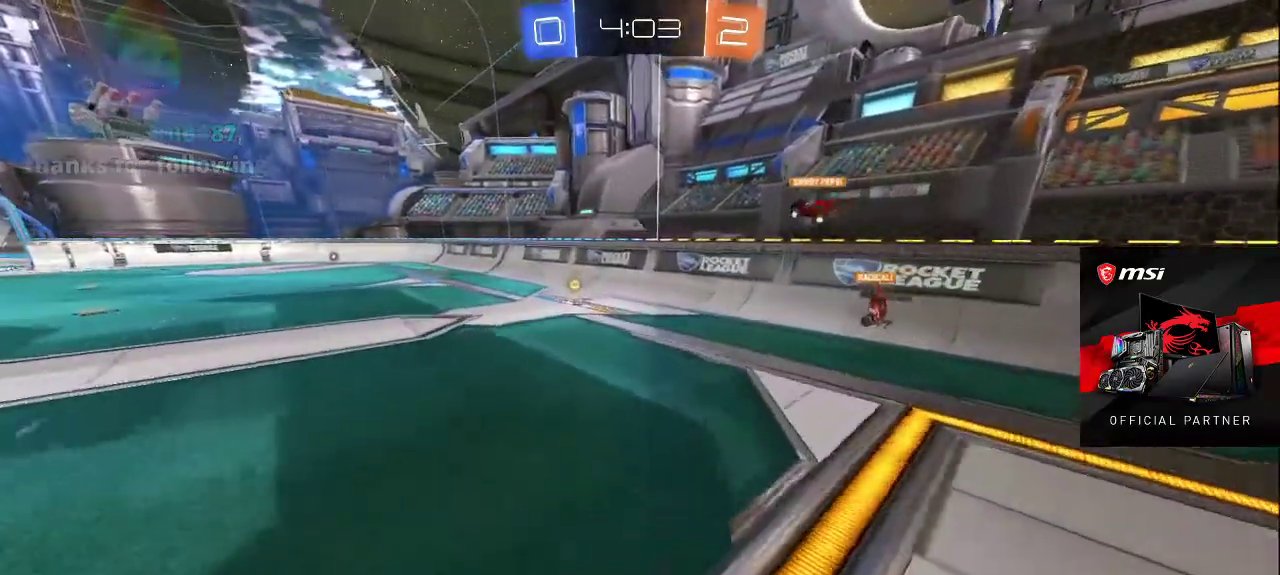
{"buttons": [], "left_stick": "left", "right_stick": "center", "events": [[133, "left_stick", "center"], [350, "left_stick", "left"]]}
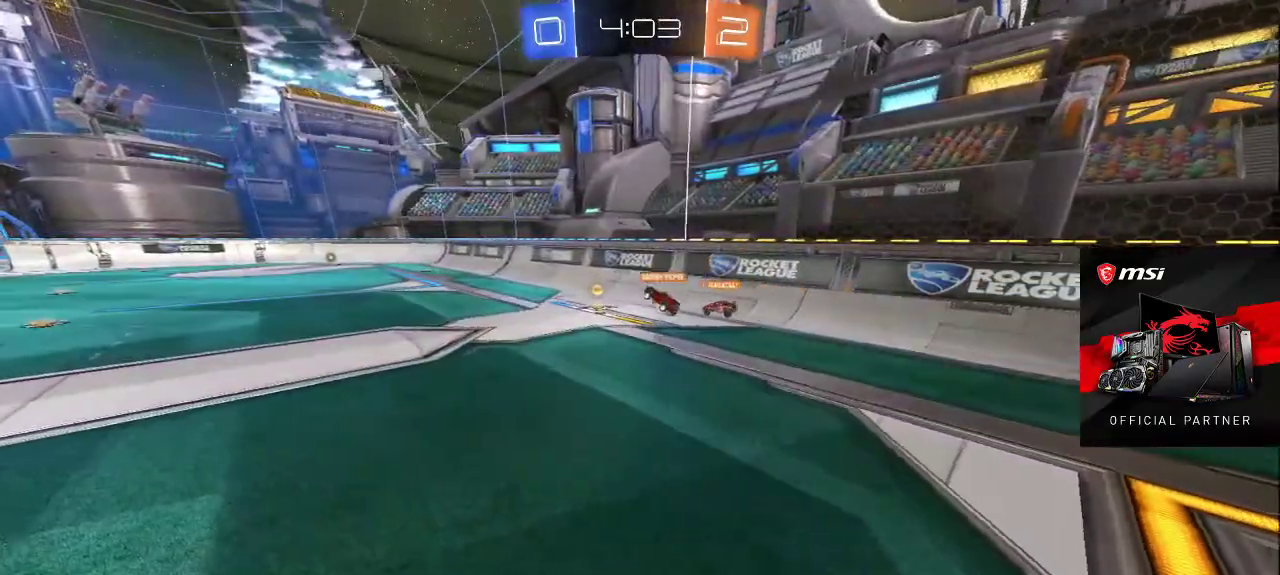
{"buttons": ["R2"], "left_stick": "down", "right_stick": "right", "events": [[150, "CROSS", "down"], [217, "CROSS", "up"], [233, "left_stick", "down-left"], [383, "R2", "down"], [400, "right_stick", "right"], [500, "left_stick", "down"]]}
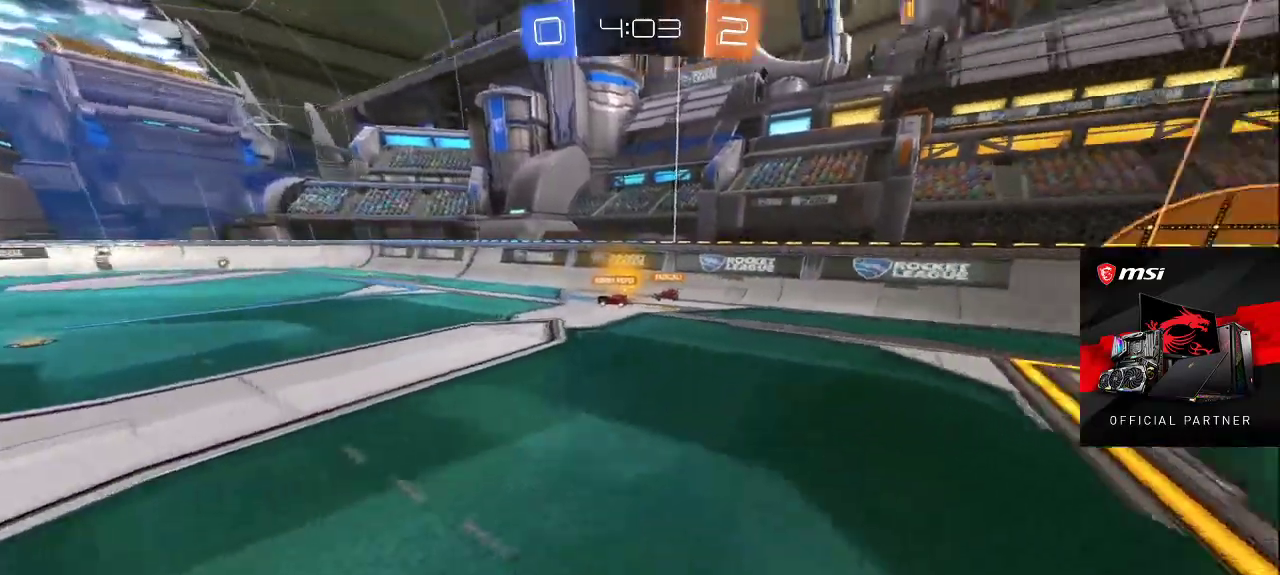
{"buttons": ["R2"], "left_stick": "down-right", "right_stick": "right", "events": [[117, "left_stick", "down-right"]]}
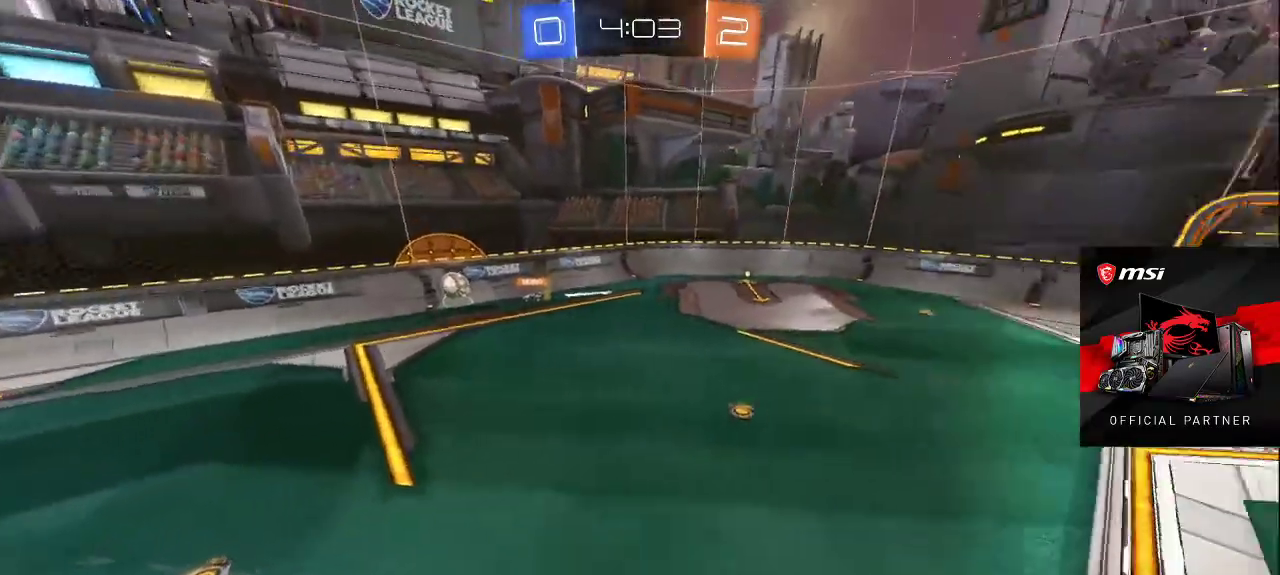
{"buttons": [], "left_stick": "down-right", "right_stick": "center", "events": [[33, "right_stick", "center"], [83, "R2", "up"]]}
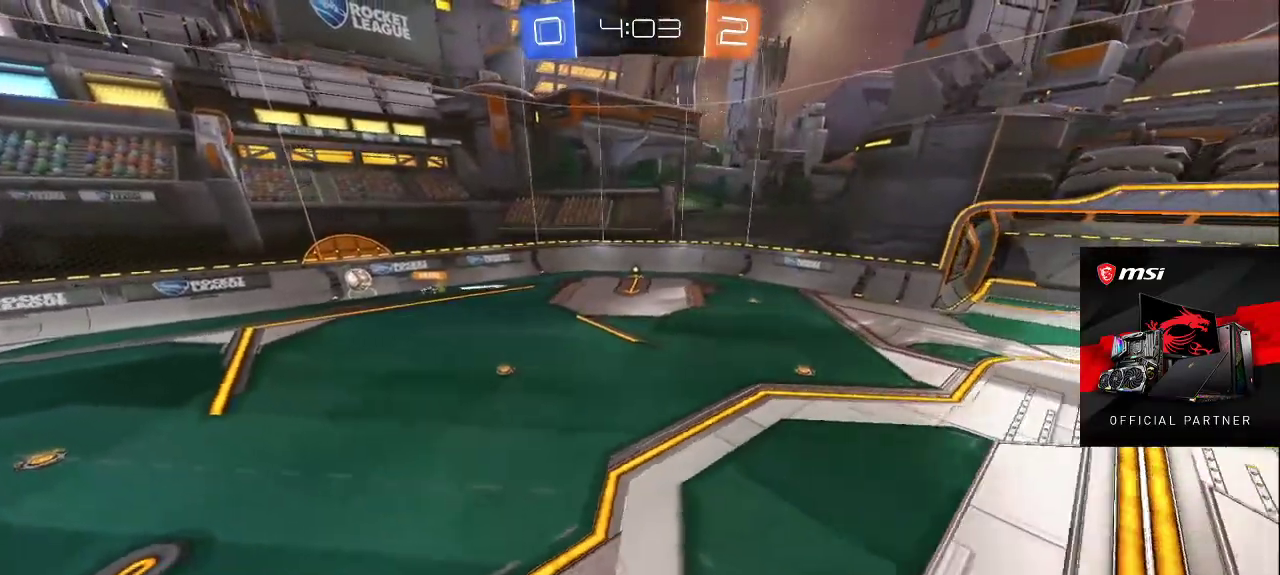
{"buttons": [], "left_stick": "right", "right_stick": "center", "events": [[367, "left_stick", "right"]]}
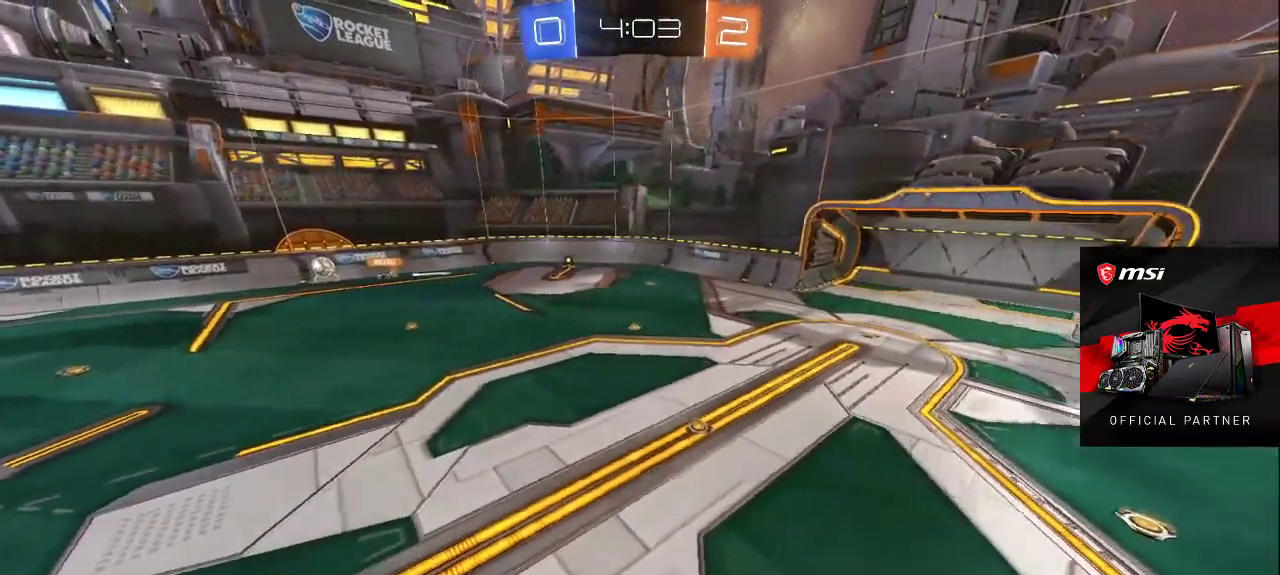
{"buttons": ["TRIANGLE"], "left_stick": "center", "right_stick": "center", "events": [[267, "left_stick", "center"], [467, "TRIANGLE", "down"]]}
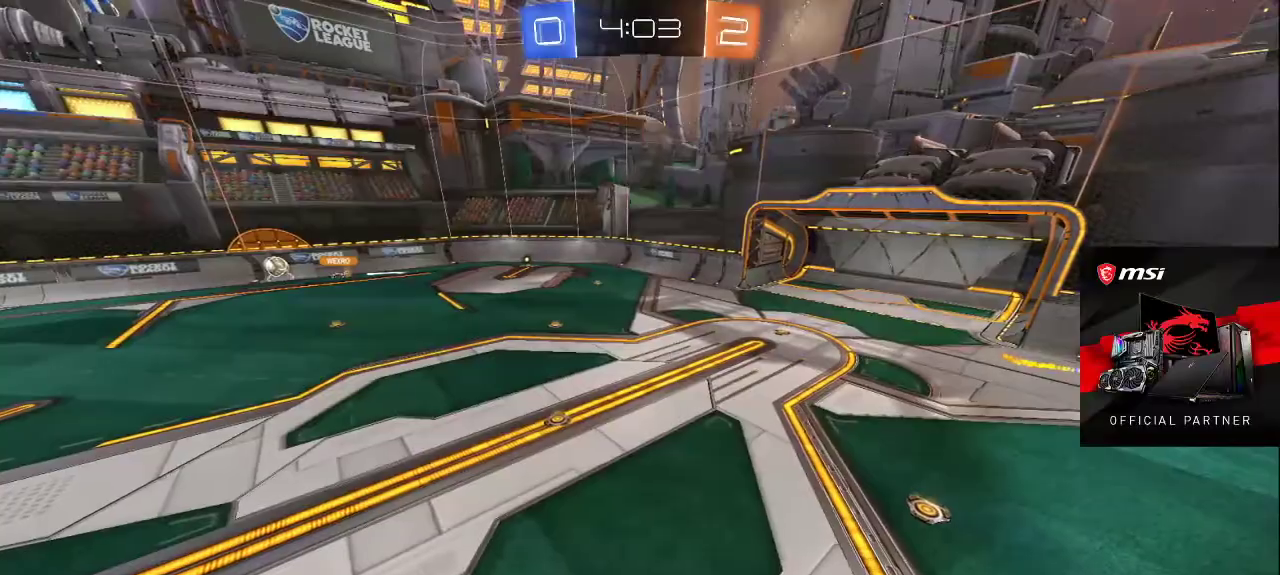
{"buttons": [], "left_stick": "center", "right_stick": "center", "events": [[67, "TRIANGLE", "up"], [150, "TRIANGLE", "down"], [250, "TRIANGLE", "up"], [317, "TRIANGLE", "down"], [400, "TRIANGLE", "up"]]}
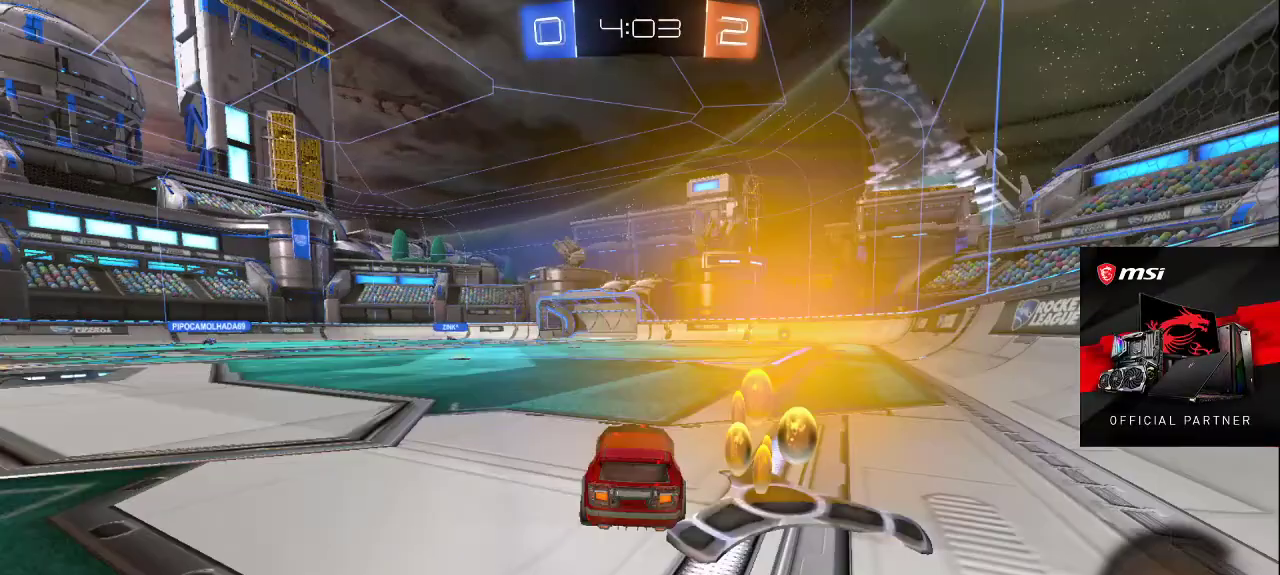
{"buttons": [], "left_stick": "center", "right_stick": "center", "events": [[200, "CROSS", "down"], [267, "CROSS", "up"]]}
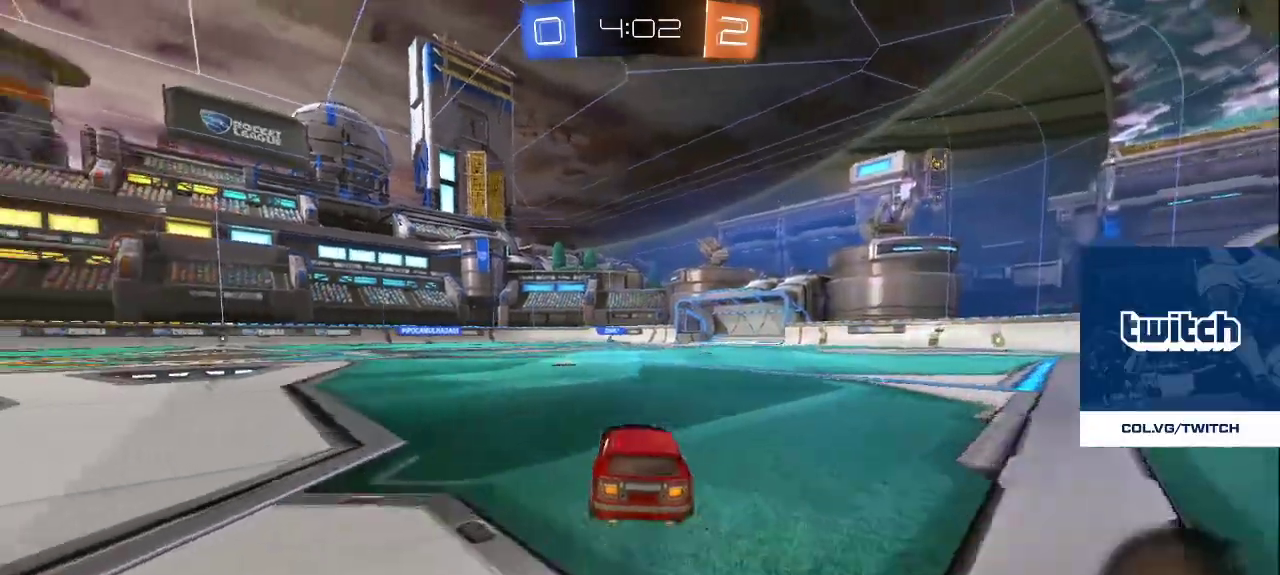
{"buttons": [], "left_stick": "center", "right_stick": "center", "events": []}
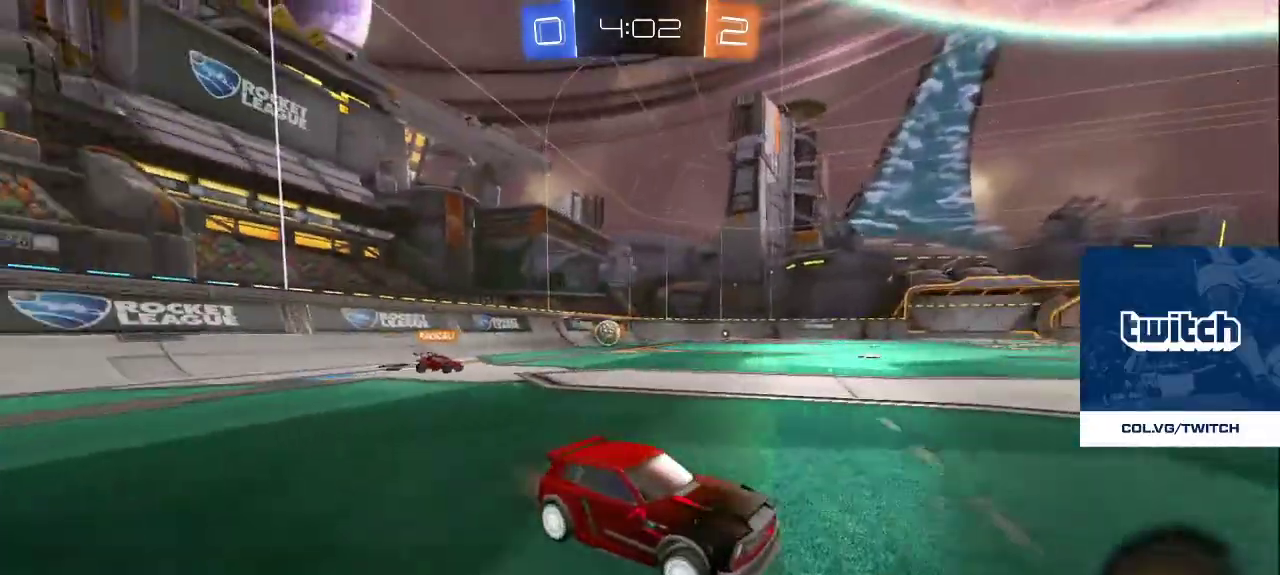
{"buttons": [], "left_stick": "center", "right_stick": "center", "events": []}
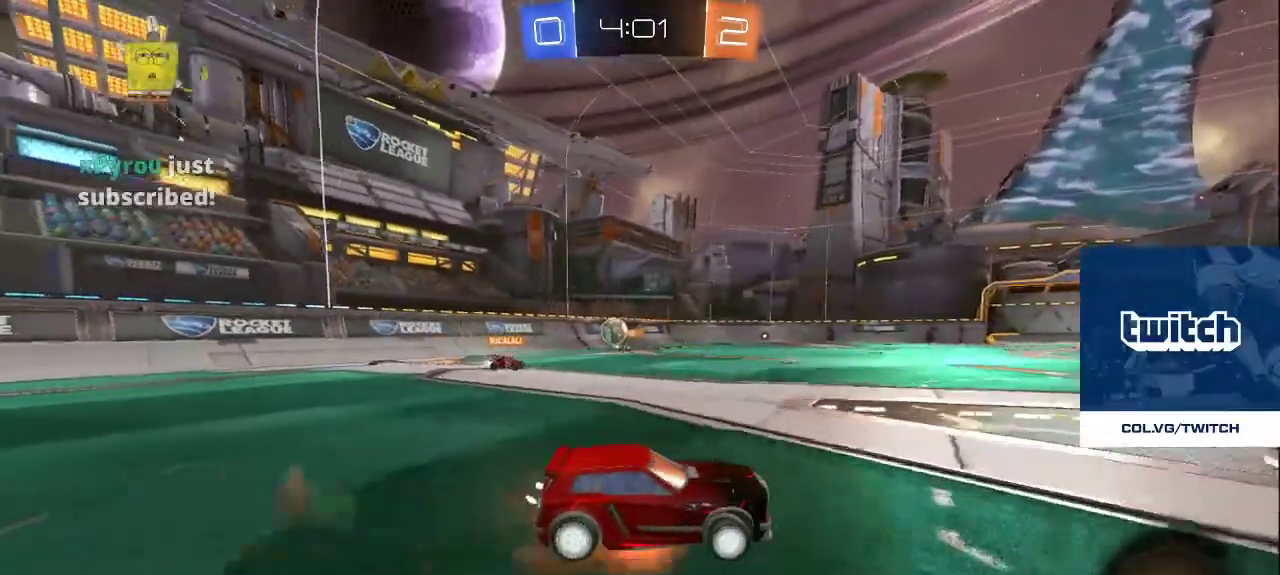
{"buttons": [], "left_stick": "center", "right_stick": "center", "events": []}
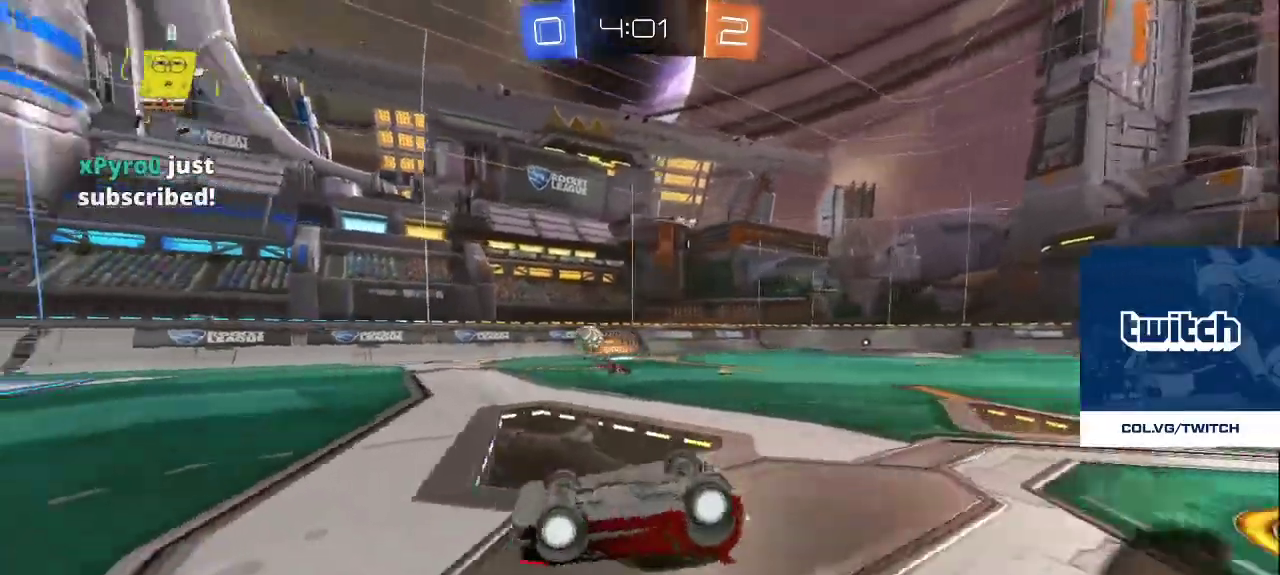
{"buttons": [], "left_stick": "center", "right_stick": "center", "events": []}
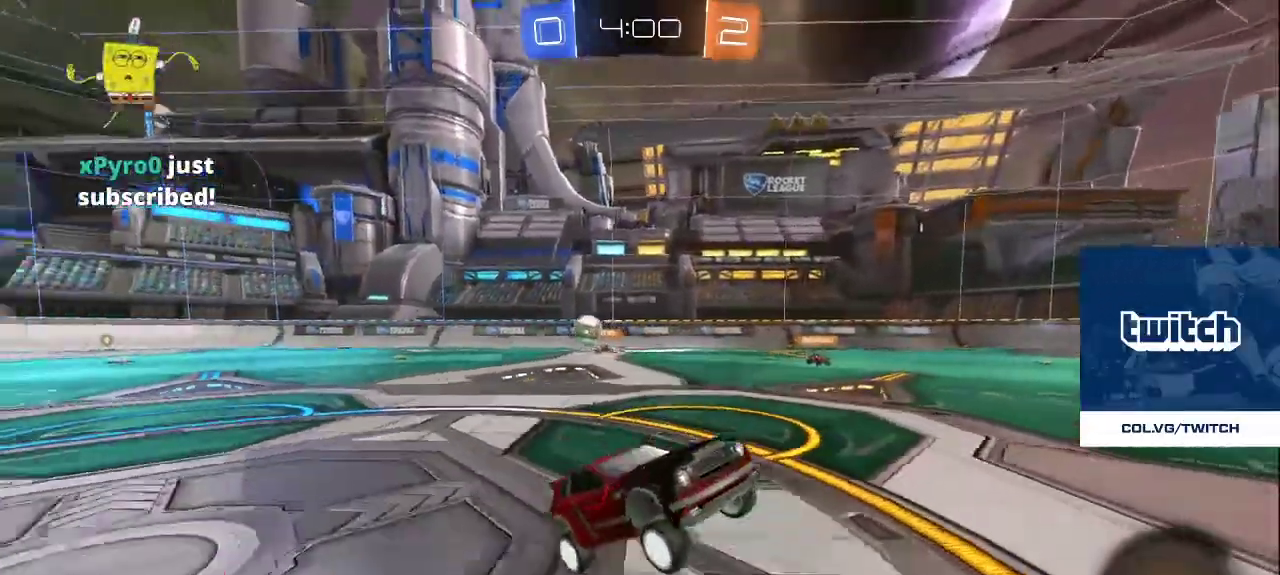
{"buttons": [], "left_stick": "center", "right_stick": "center", "events": [[167, "CROSS", "down"], [233, "CROSS", "up"]]}
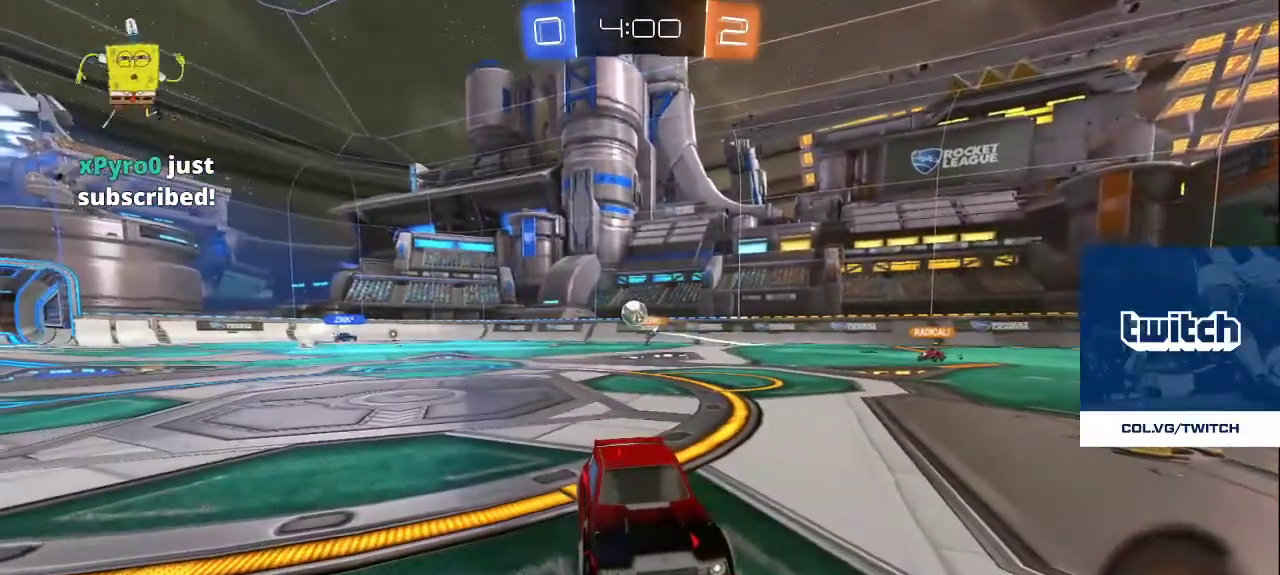
{"buttons": [], "left_stick": "center", "right_stick": "center", "events": [[267, "CROSS", "down"], [367, "CROSS", "up"]]}
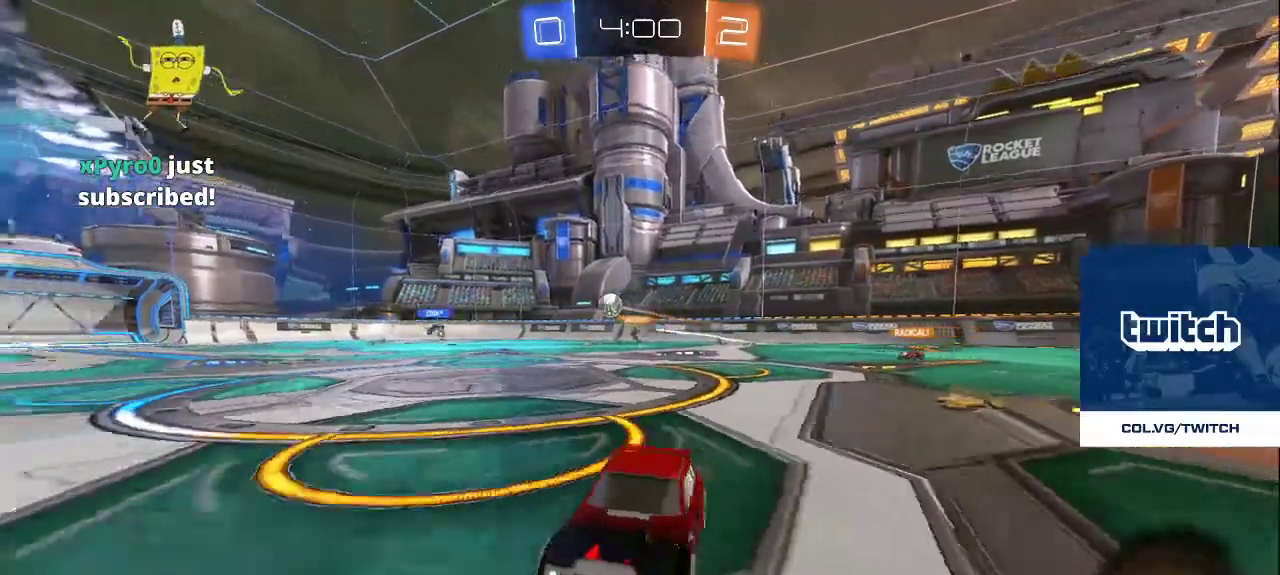
{"buttons": [], "left_stick": "center", "right_stick": "center", "events": []}
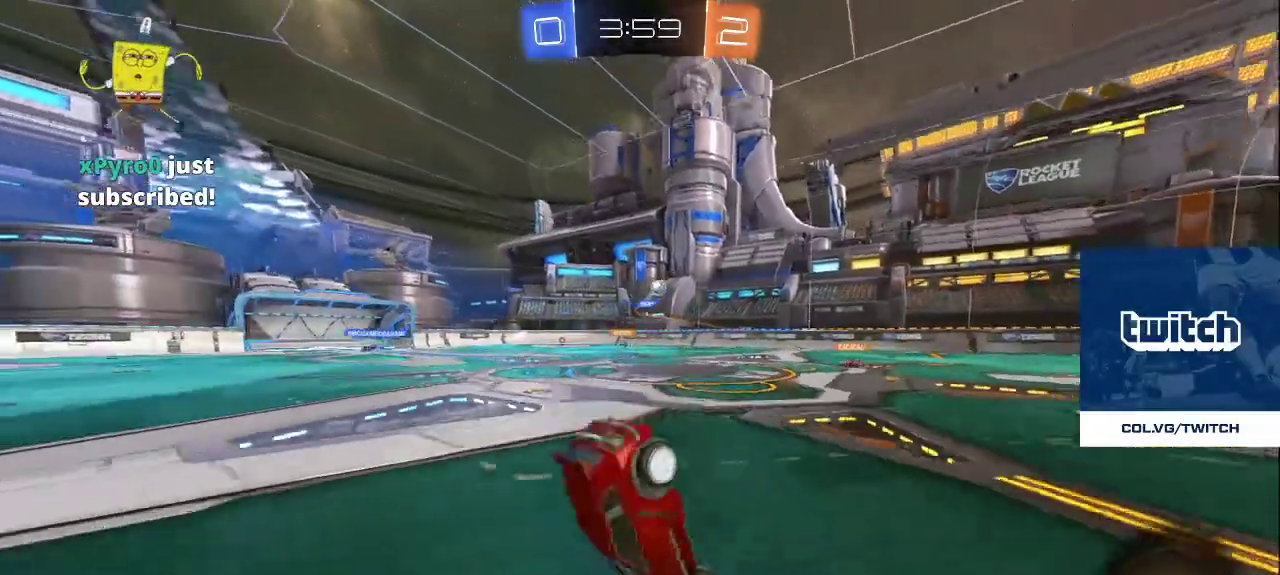
{"buttons": [], "left_stick": "center", "right_stick": "center", "events": []}
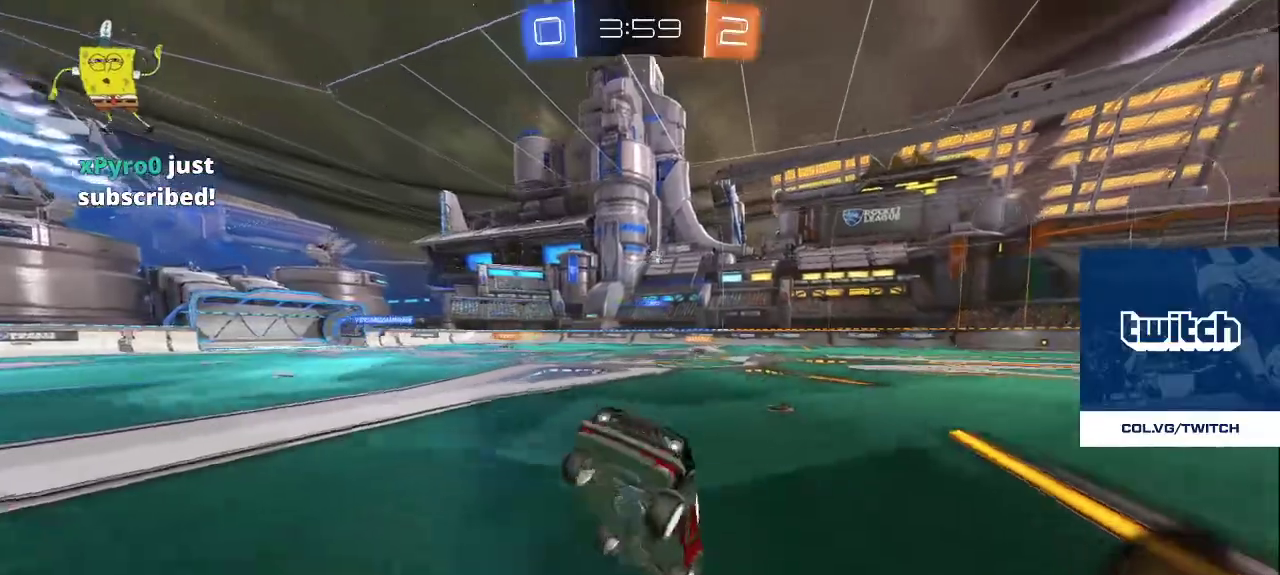
{"buttons": [], "left_stick": "center", "right_stick": "center", "events": []}
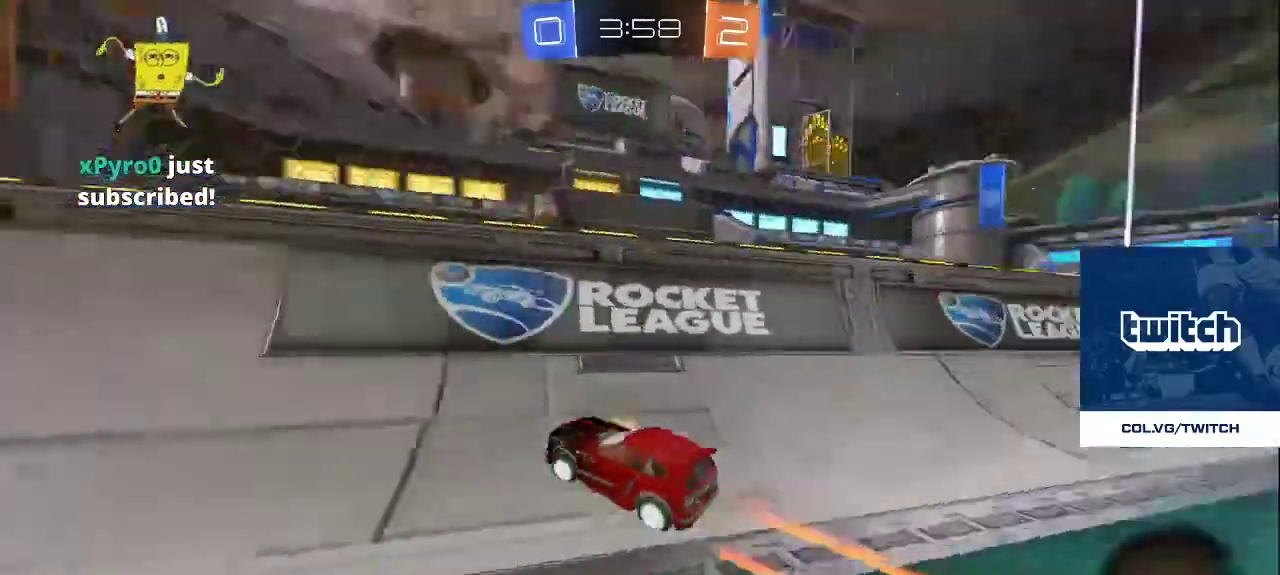
{"buttons": [], "left_stick": "center", "right_stick": "center", "events": []}
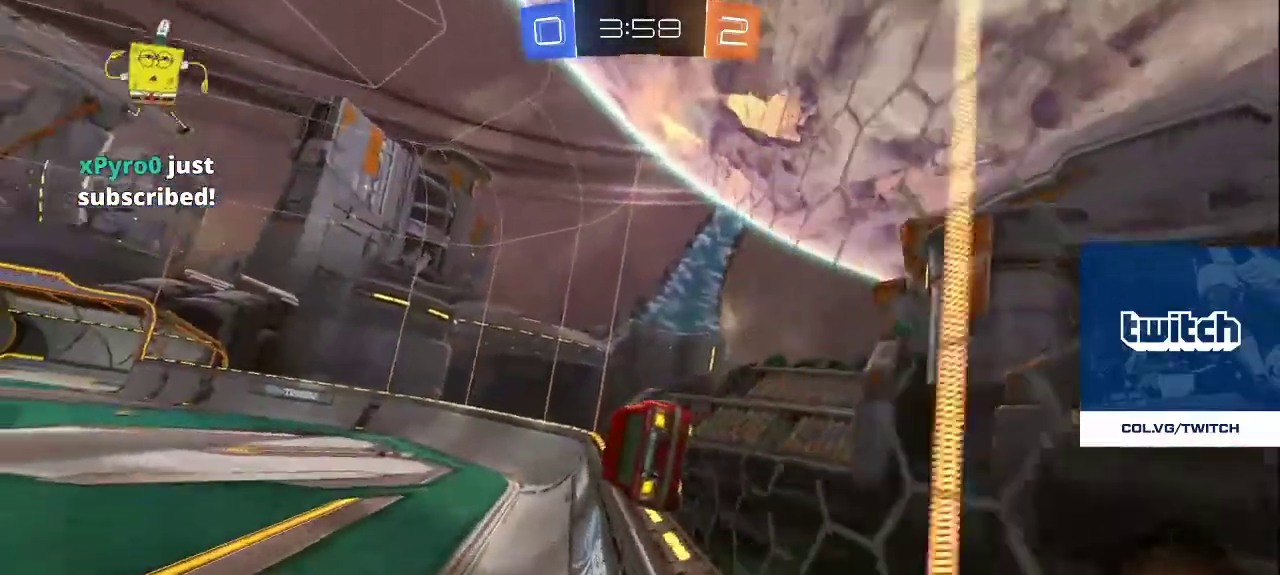
{"buttons": [], "left_stick": "center", "right_stick": "center", "events": []}
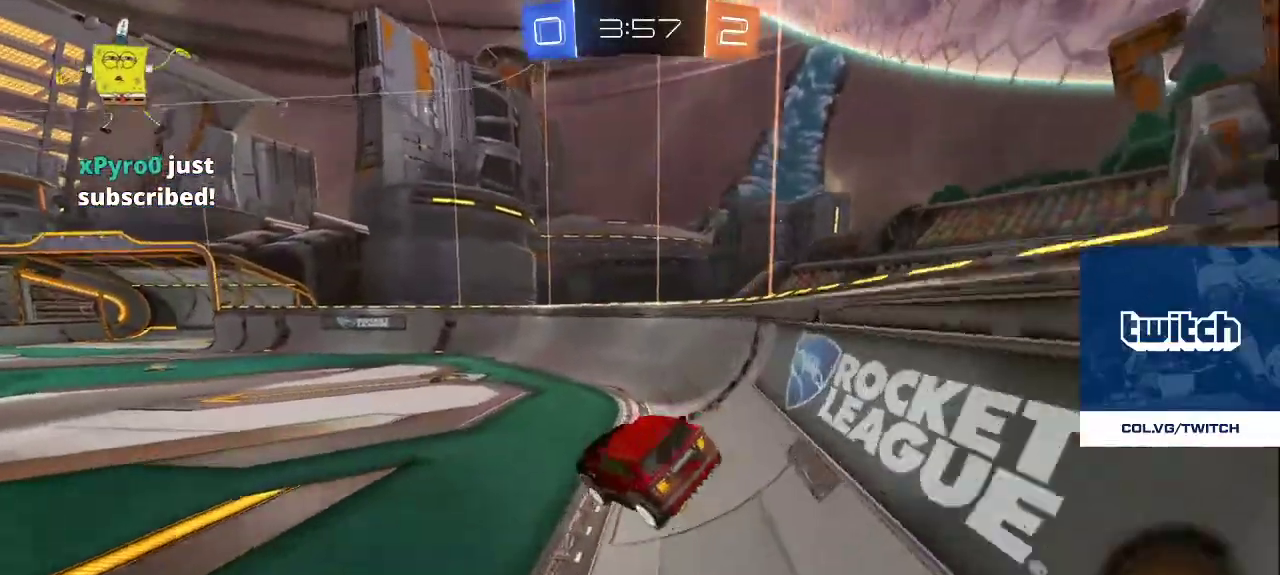
{"buttons": [], "left_stick": "center", "right_stick": "center", "events": []}